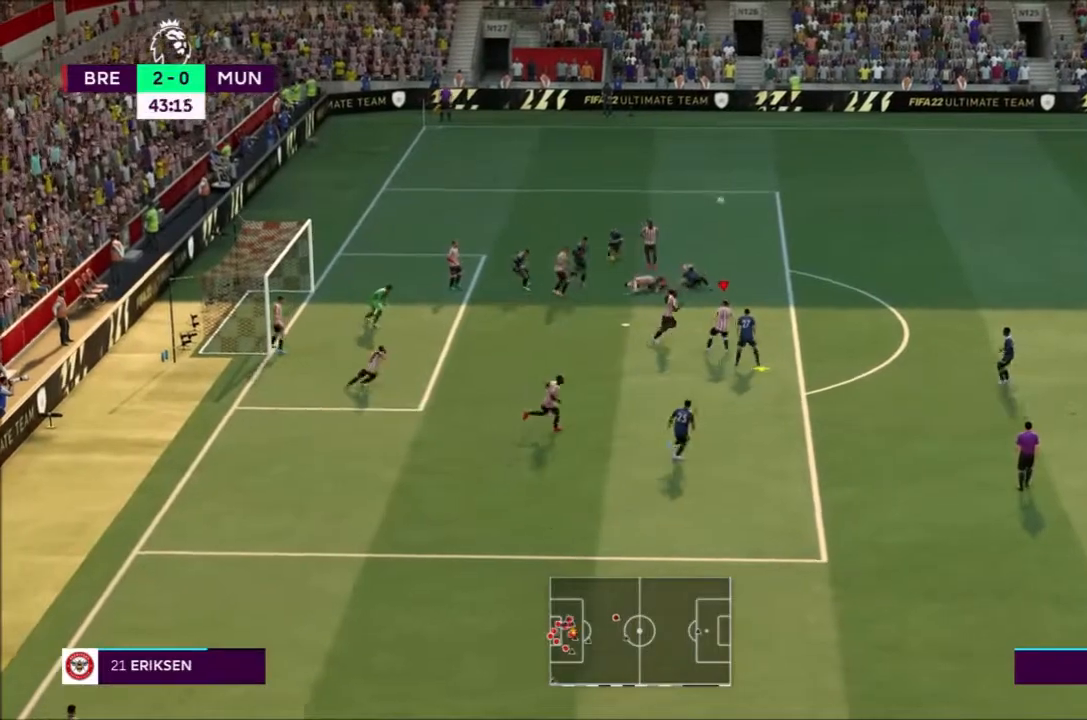
Gameplay with a controller (PlayStation layout); each line is a JSON object with the inputs held at the frame after it. "events" lists button and stick changes between this image and that frame as [ms after this image, input, new state], when the widget could be followed in between. Not read: L3 R3.
{"buttons": [], "left_stick": "up-right", "right_stick": "center", "events": [[33, "left_stick", "up-right"], [67, "CROSS", "down"], [200, "CROSS", "up"]]}
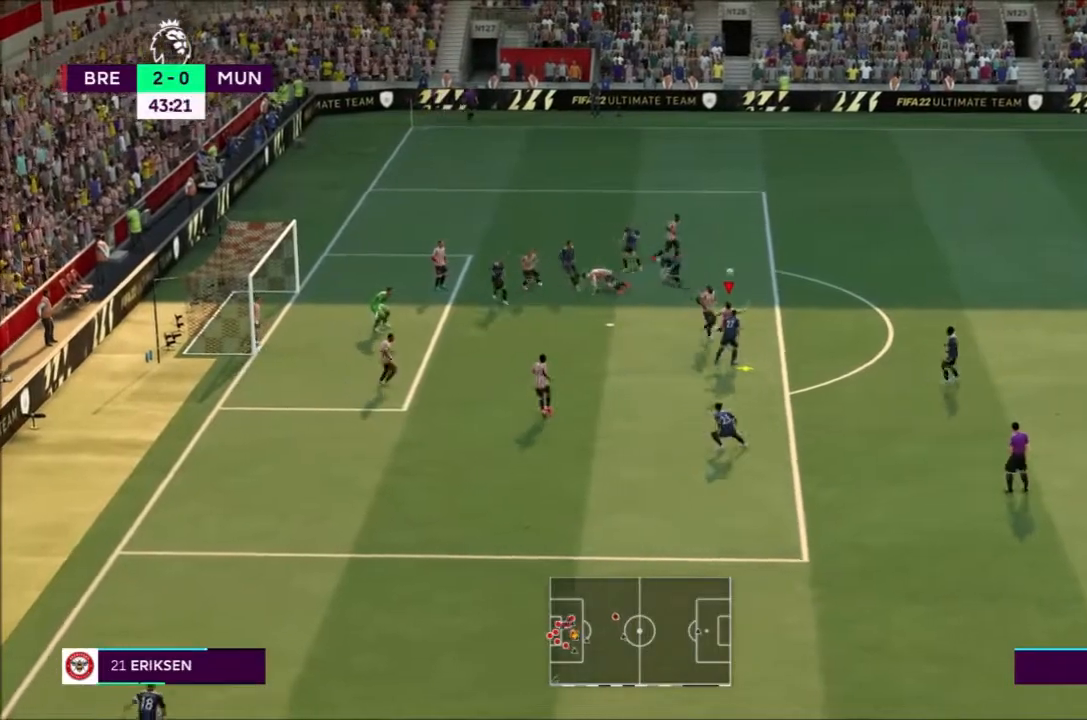
{"buttons": [], "left_stick": "up-right", "right_stick": "center", "events": []}
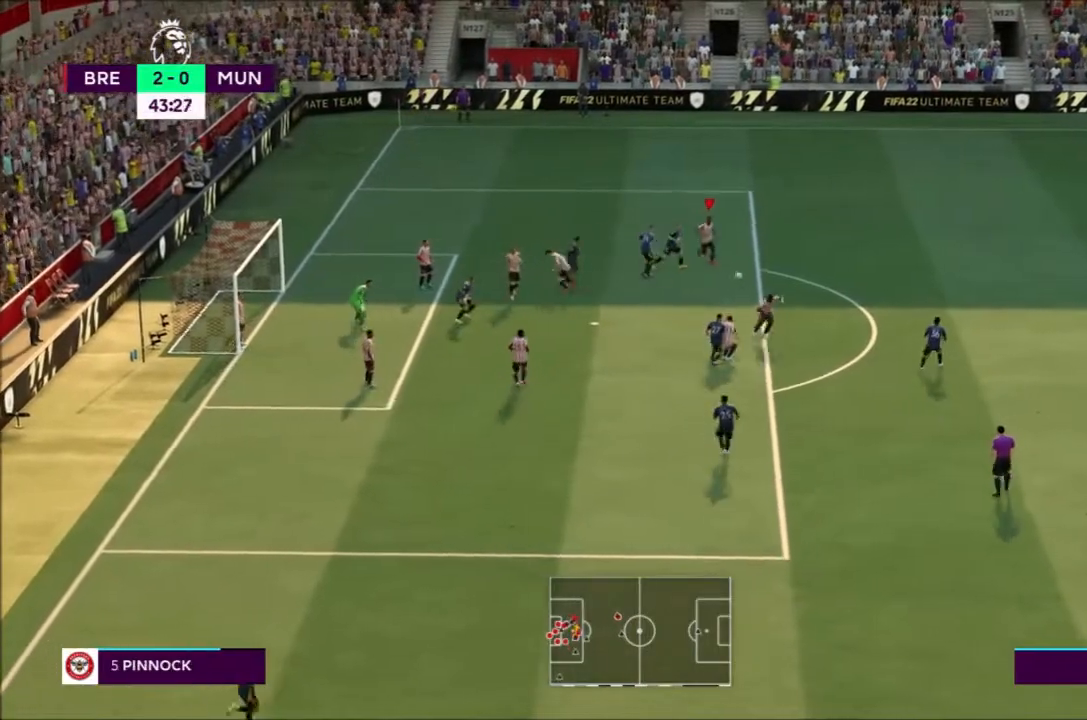
{"buttons": ["R2"], "left_stick": "right", "right_stick": "center", "events": [[33, "left_stick", "right"], [234, "R2", "down"]]}
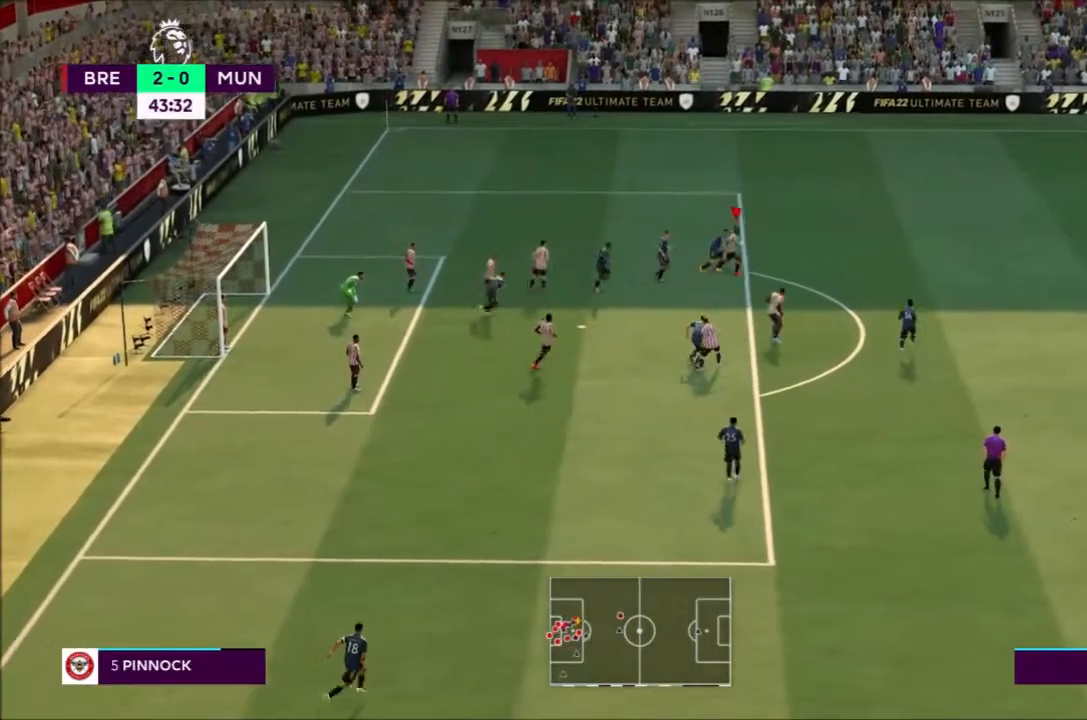
{"buttons": ["R2"], "left_stick": "right", "right_stick": "center"}
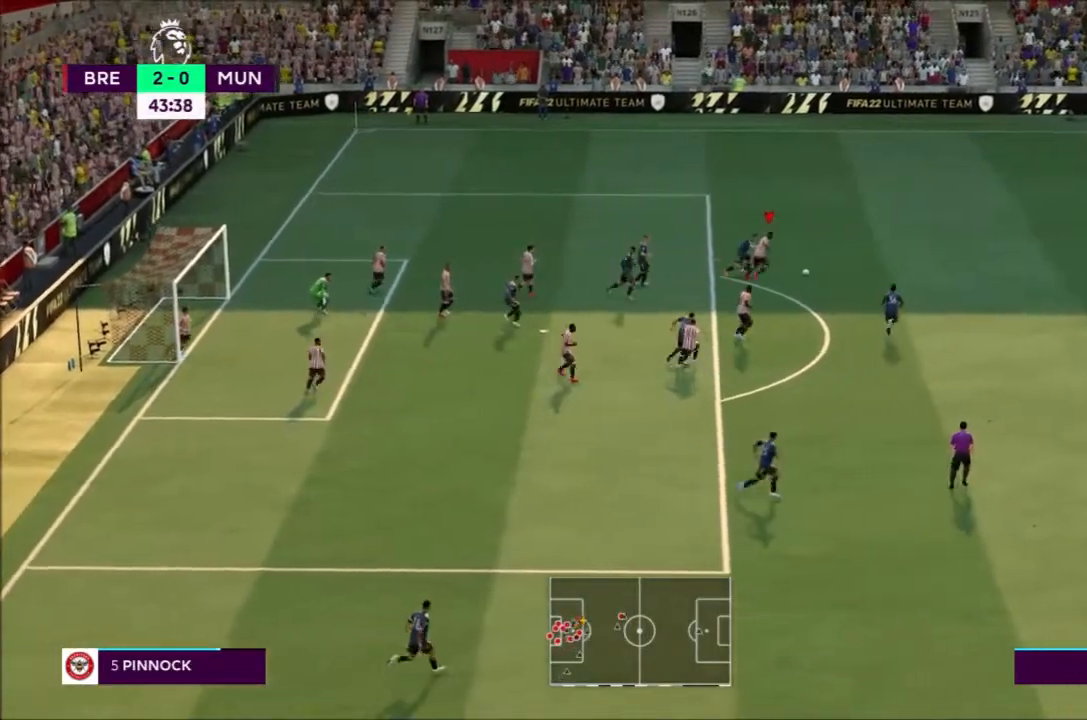
{"buttons": ["R2"], "left_stick": "right", "right_stick": "center", "events": []}
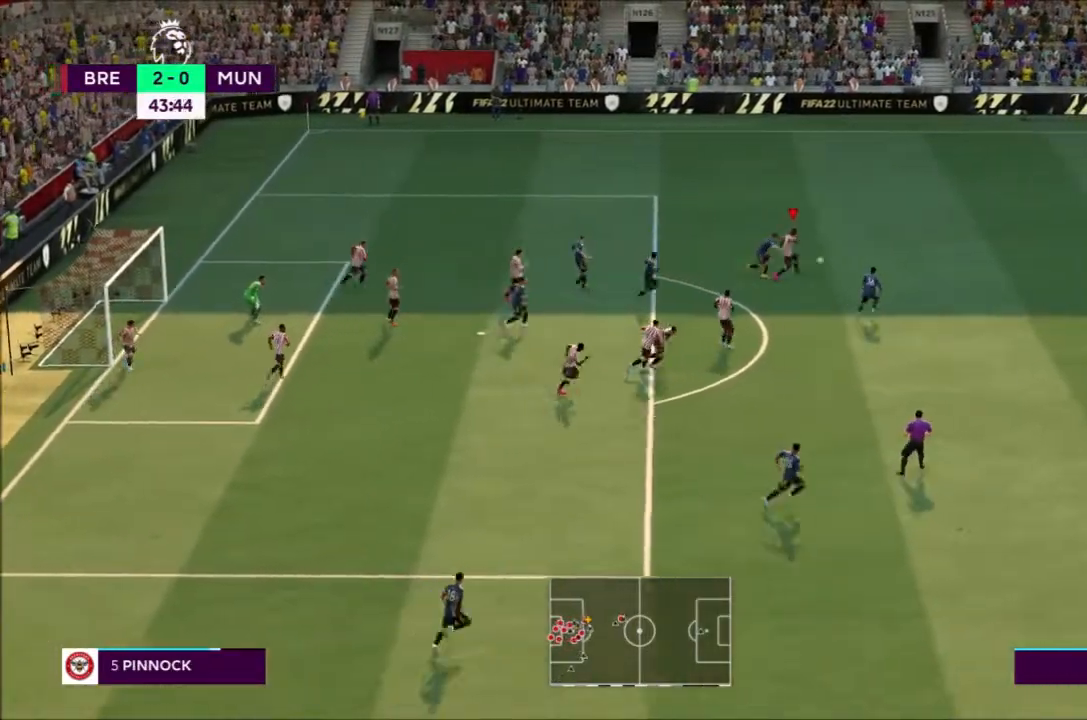
{"buttons": ["R2"], "left_stick": "right", "right_stick": "center", "events": []}
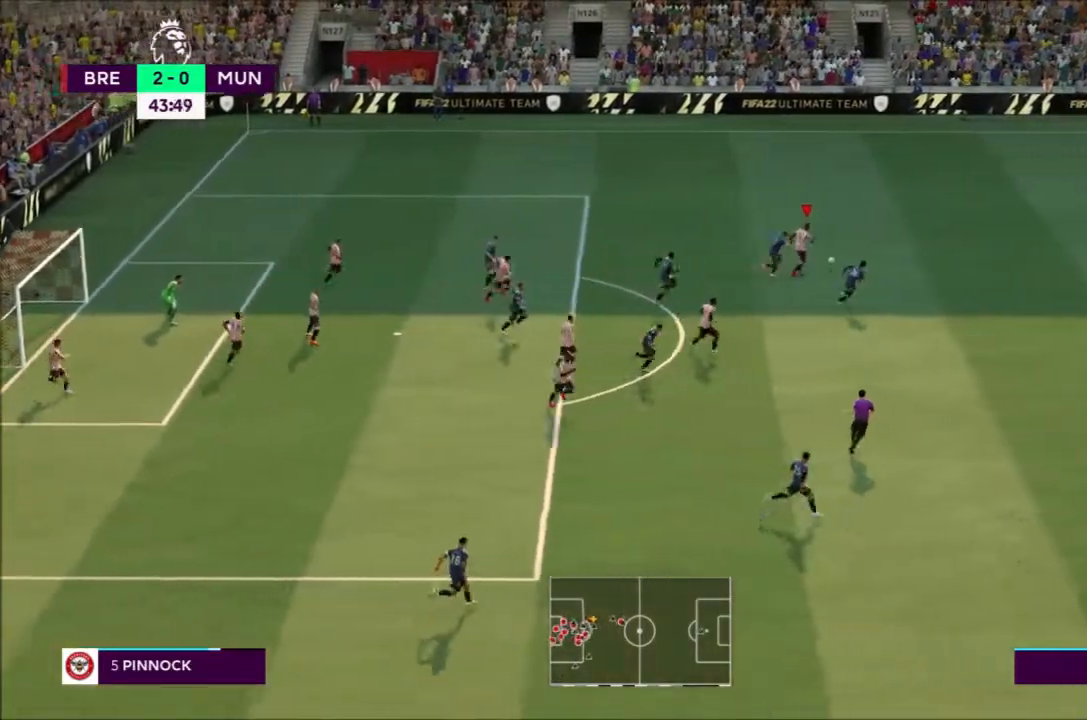
{"buttons": [], "left_stick": "down-right", "right_stick": "center"}
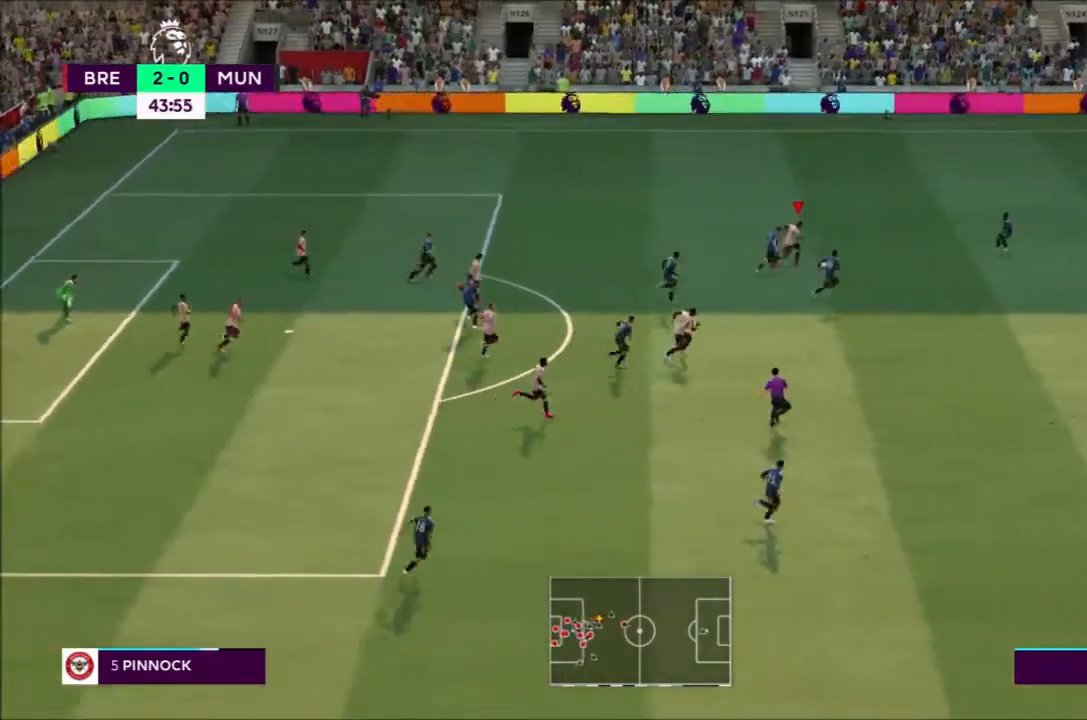
{"buttons": [], "left_stick": "down-right", "right_stick": "center", "events": [[134, "CROSS", "down"], [267, "CROSS", "up"]]}
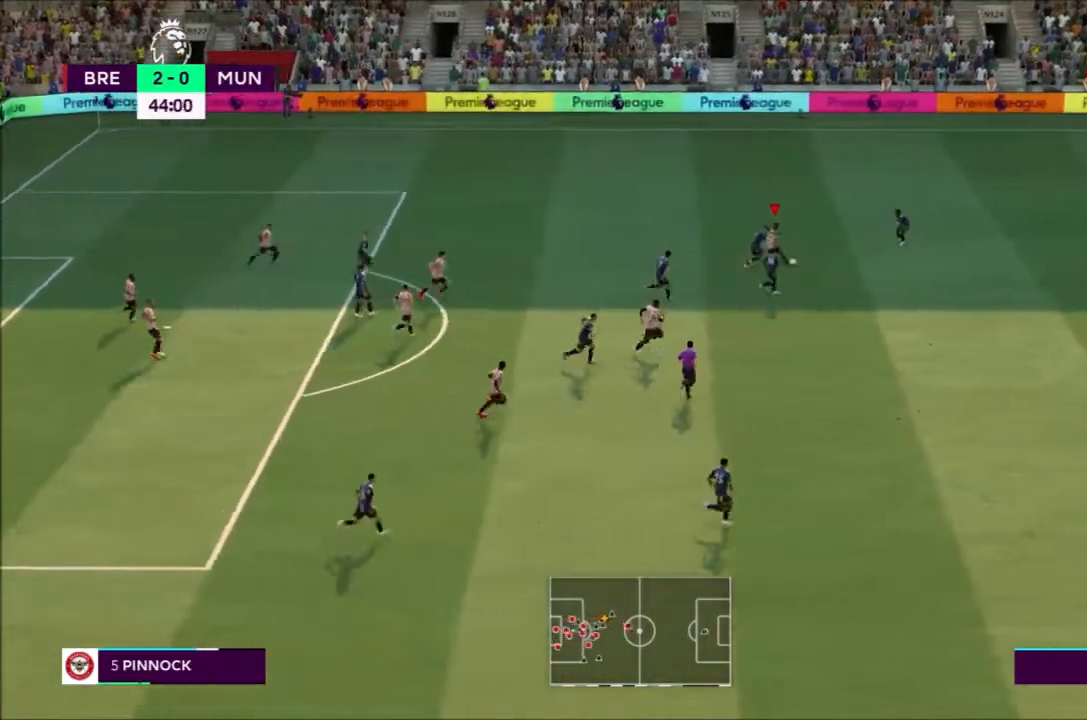
{"buttons": [], "left_stick": "down-right", "right_stick": "center", "events": []}
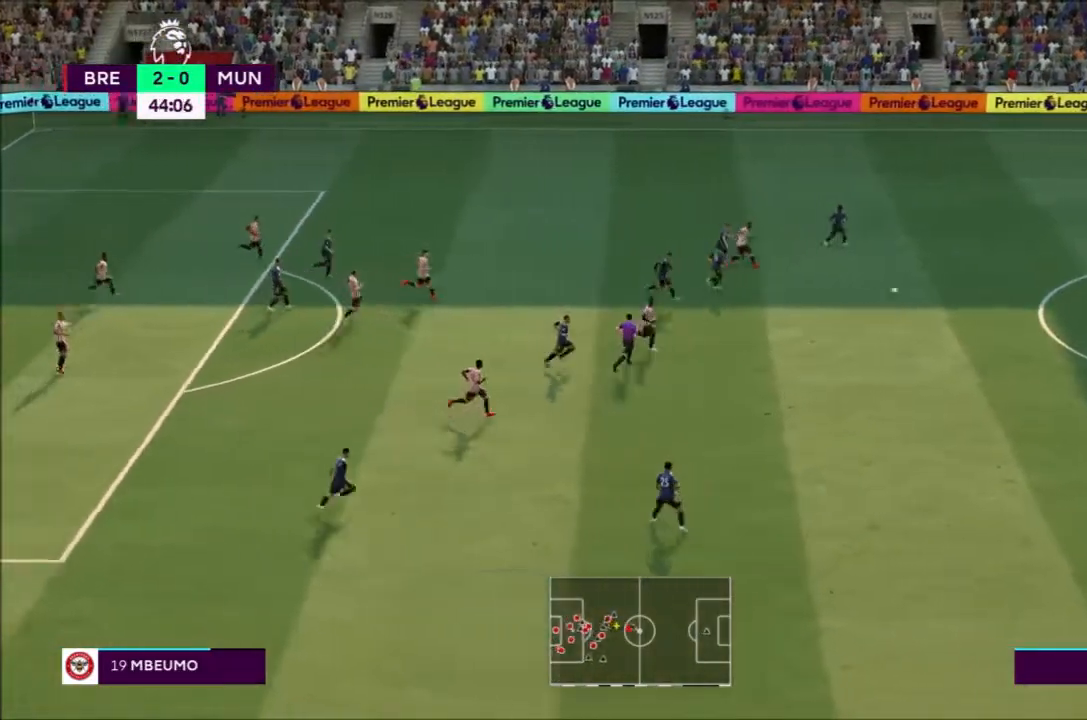
{"buttons": ["R2"], "left_stick": "down", "right_stick": "center", "events": [[34, "left_stick", "down"], [201, "R2", "down"]]}